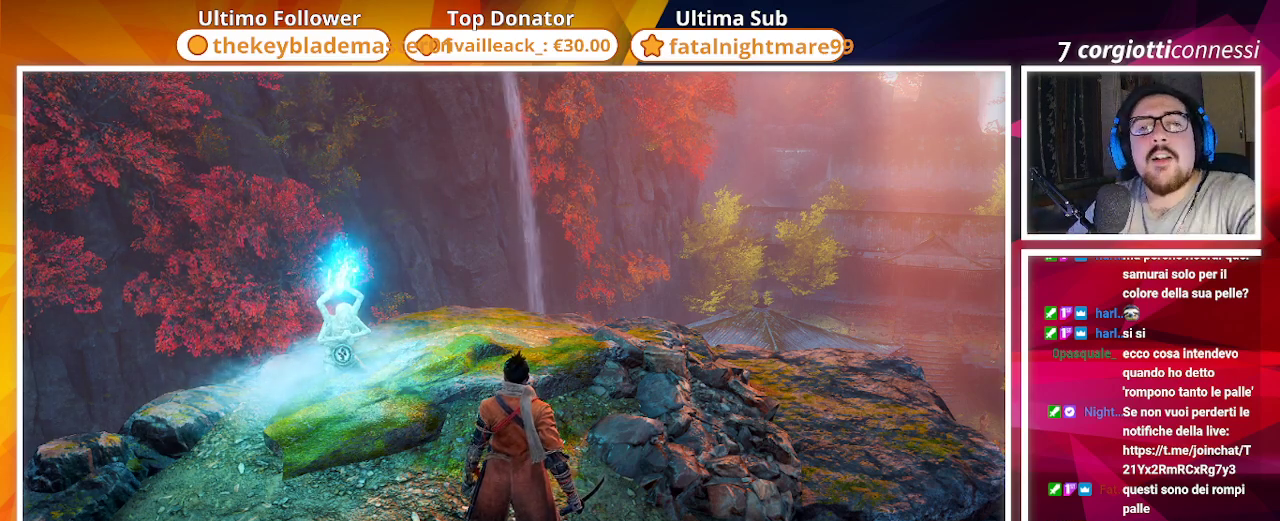
Gameplay with a controller (PlayStation layout); each line is a JSON object with the inputs held at the frame after it. "events" lists button and stick changes between this image and that frame as [ms after this image, input, new state], when the widget could be followed in between.
{"buttons": [], "left_stick": "up-right", "right_stick": "center", "events": [[450, "left_stick", "up-right"]]}
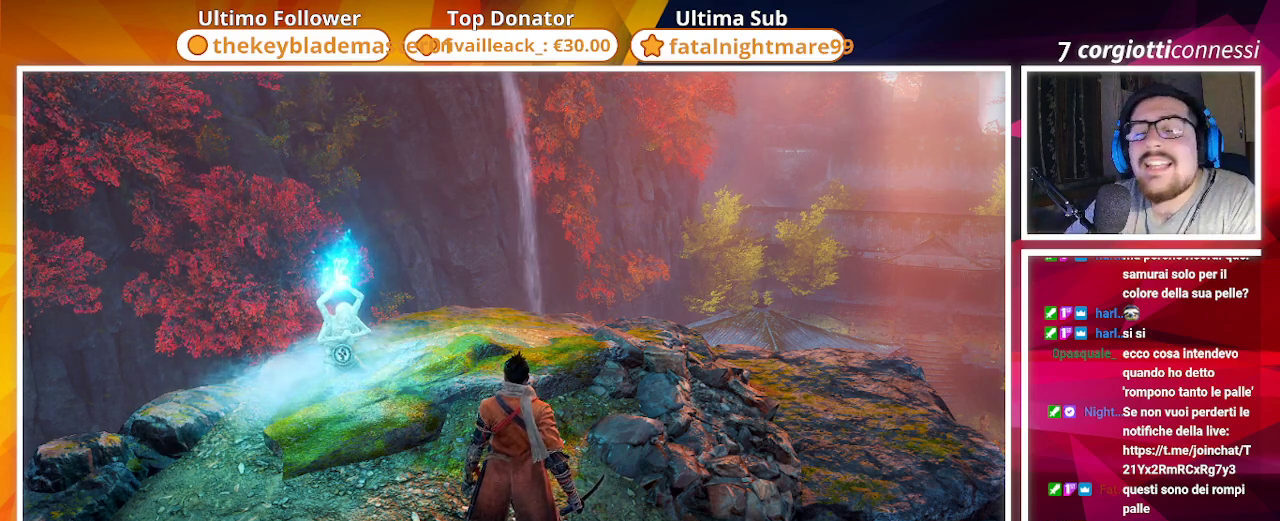
{"buttons": [], "left_stick": "up", "right_stick": "down-right", "events": [[33, "right_stick", "down-right"], [250, "left_stick", "up"], [283, "right_stick", "center"], [450, "right_stick", "down-right"]]}
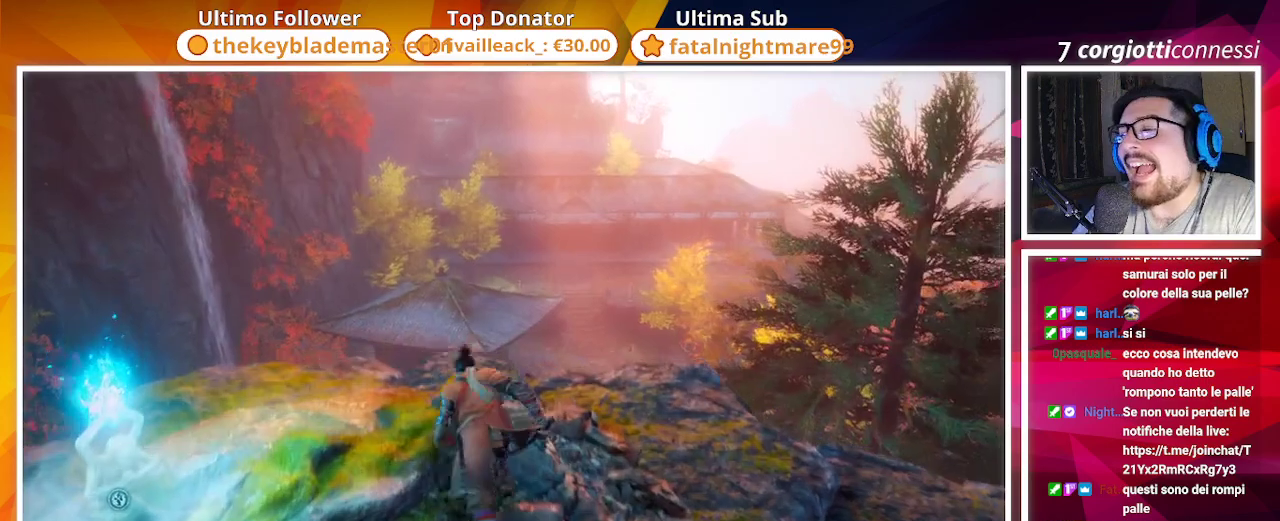
{"buttons": [], "left_stick": "right", "right_stick": "down", "events": [[33, "left_stick", "up-right"], [167, "right_stick", "center"], [267, "left_stick", "right"], [367, "right_stick", "down"]]}
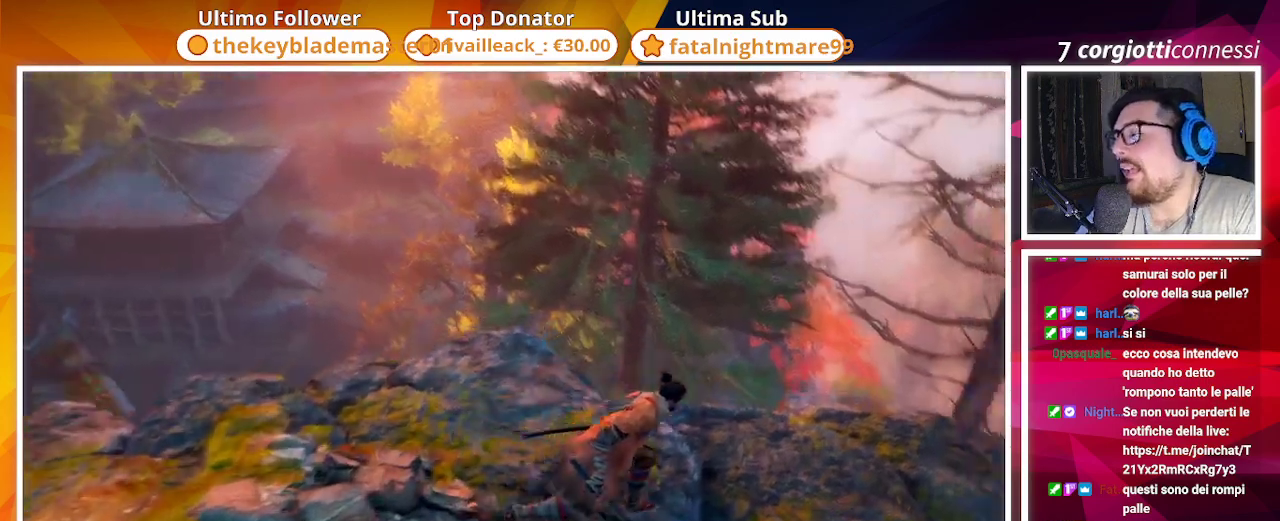
{"buttons": [], "left_stick": "left", "right_stick": "center", "events": [[17, "left_stick", "up-left"], [17, "right_stick", "down-left"], [100, "left_stick", "left"], [150, "right_stick", "left"], [450, "right_stick", "center"]]}
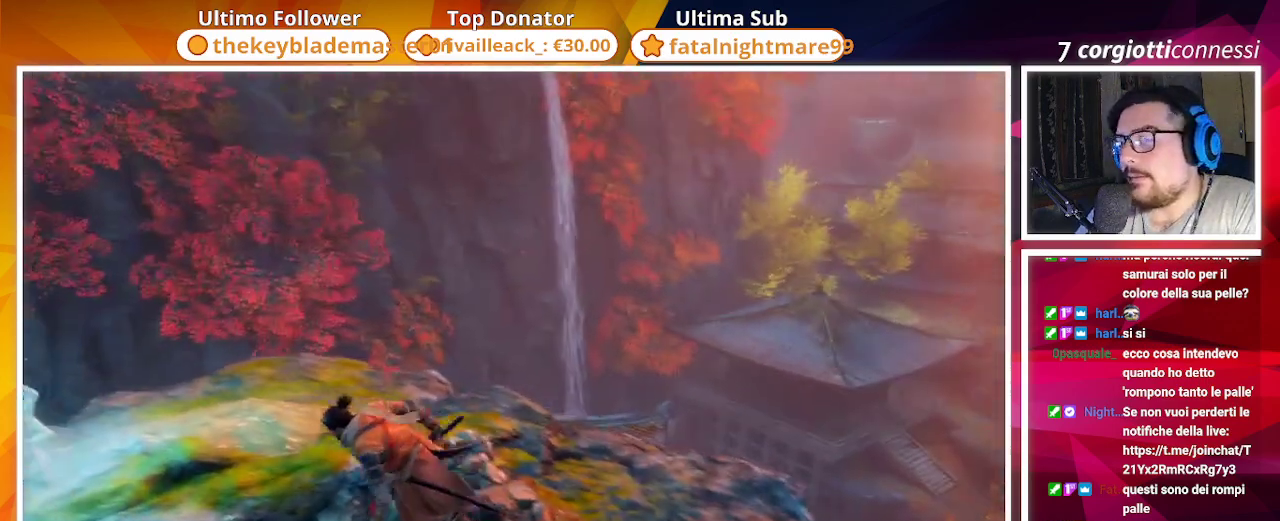
{"buttons": [], "left_stick": "up", "right_stick": "down-left", "events": [[50, "right_stick", "down"], [100, "left_stick", "up-left"], [217, "left_stick", "up"], [350, "right_stick", "down-left"]]}
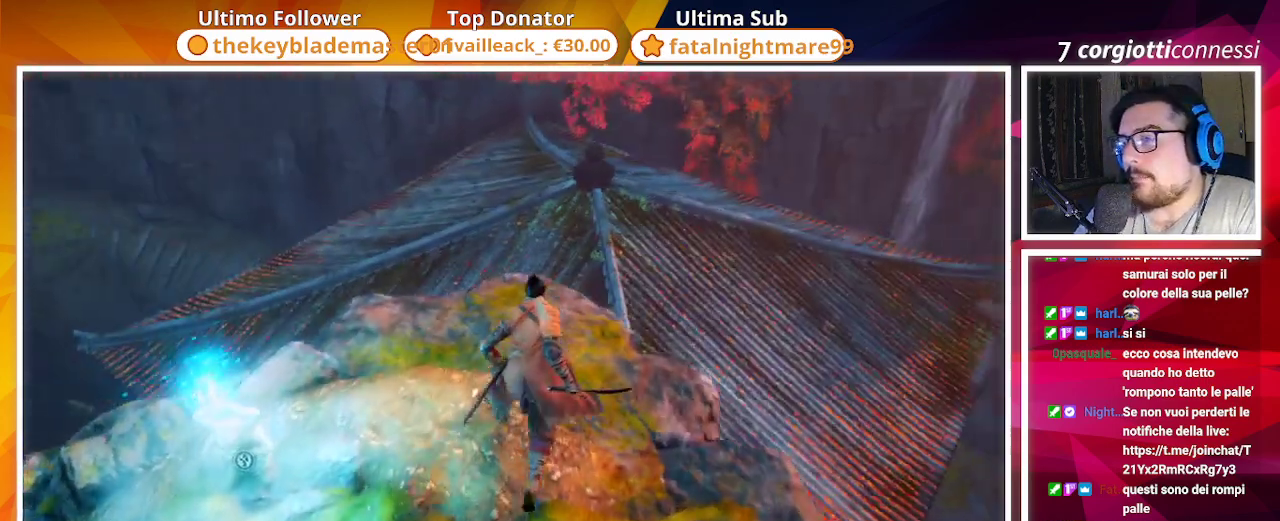
{"buttons": ["CROSS"], "left_stick": "up", "right_stick": "down-right", "events": [[150, "right_stick", "down"], [317, "CROSS", "down"], [317, "right_stick", "down-right"]]}
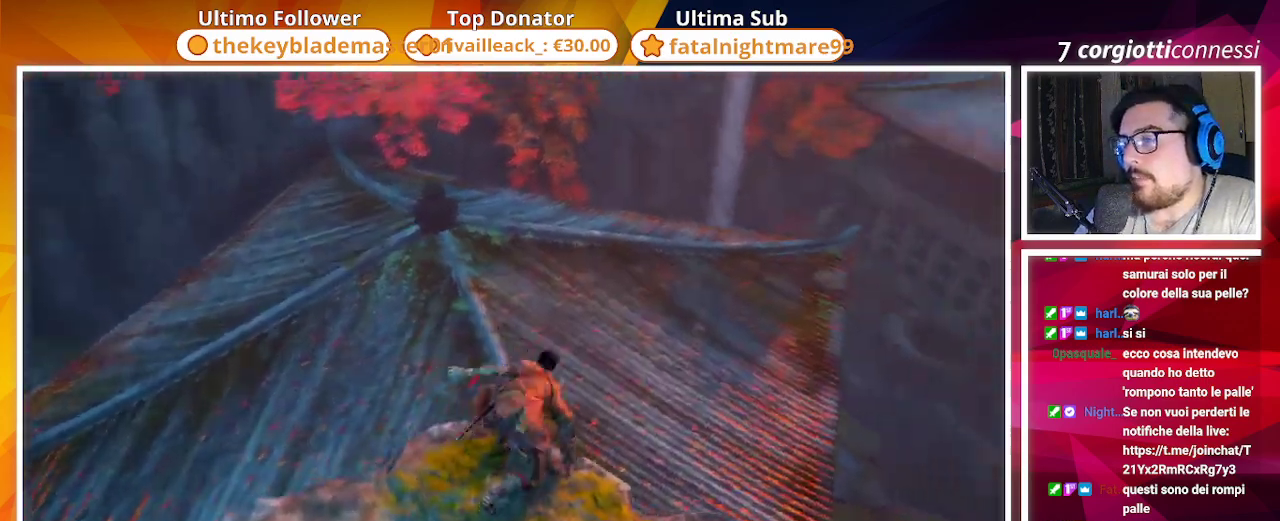
{"buttons": [], "left_stick": "up", "right_stick": "center", "events": [[100, "right_stick", "center"], [183, "CROSS", "up"]]}
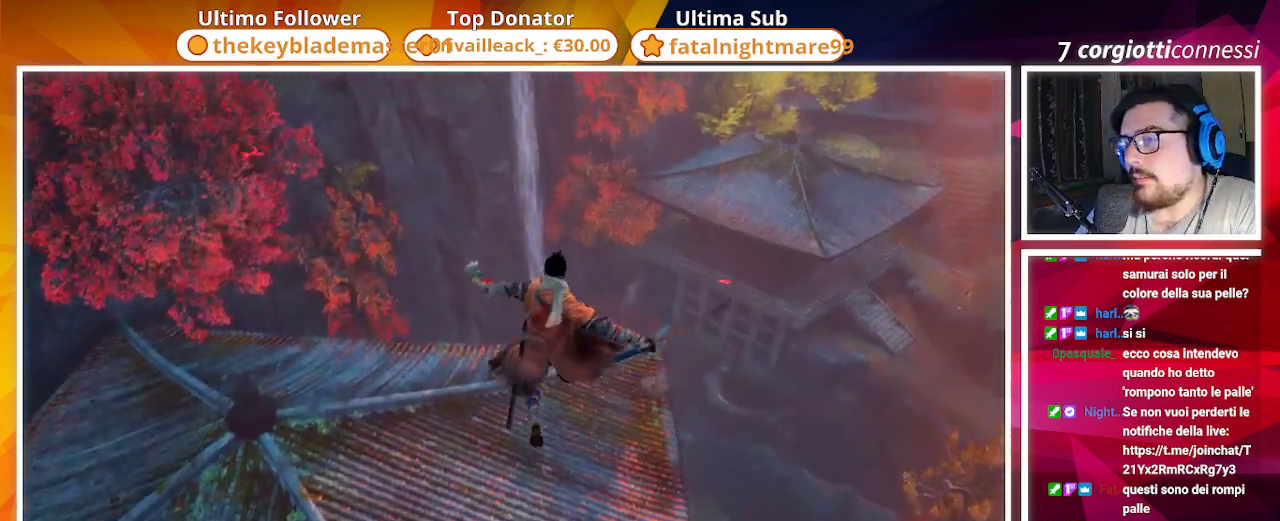
{"buttons": [], "left_stick": "up", "right_stick": "up", "events": [[50, "right_stick", "up-right"], [283, "right_stick", "up"]]}
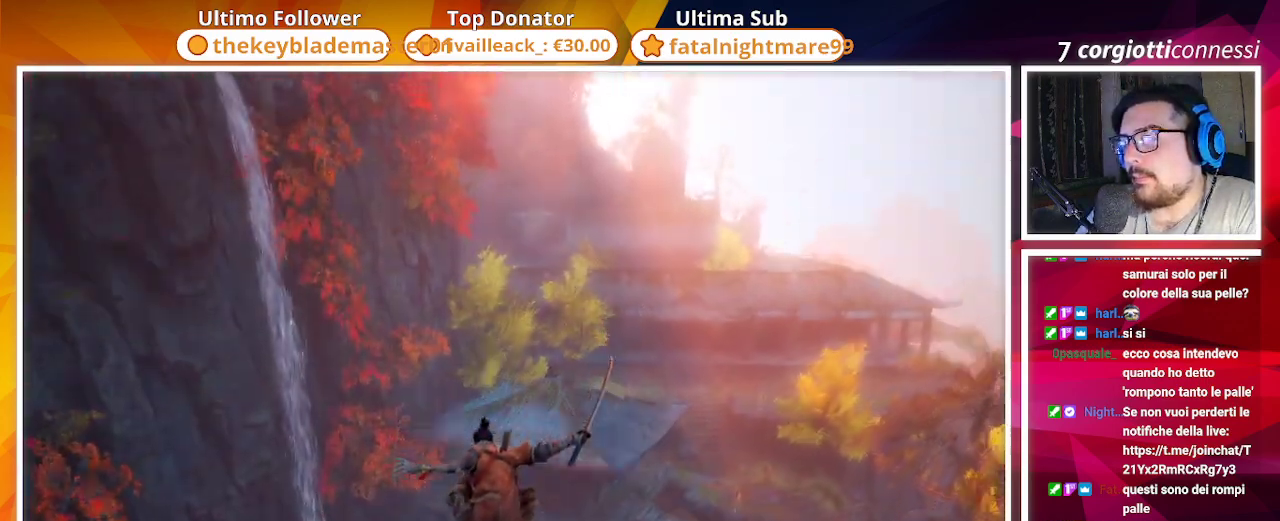
{"buttons": [], "left_stick": "up", "right_stick": "up", "events": [[183, "right_stick", "center"], [400, "right_stick", "up"]]}
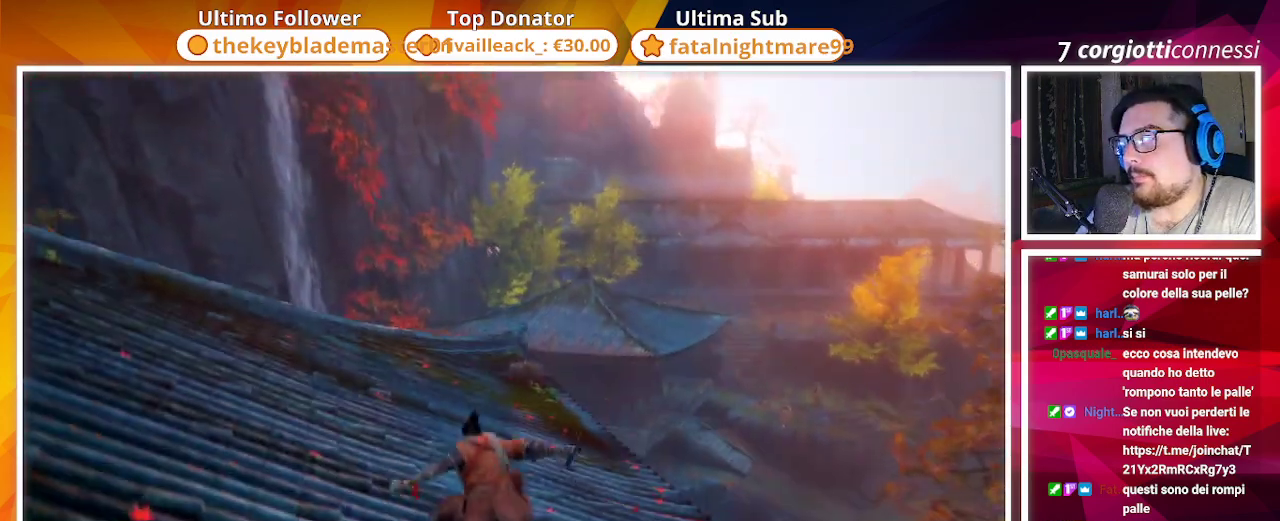
{"buttons": ["CIRCLE"], "left_stick": "up", "right_stick": "center", "events": [[117, "right_stick", "center"], [250, "CIRCLE", "down"]]}
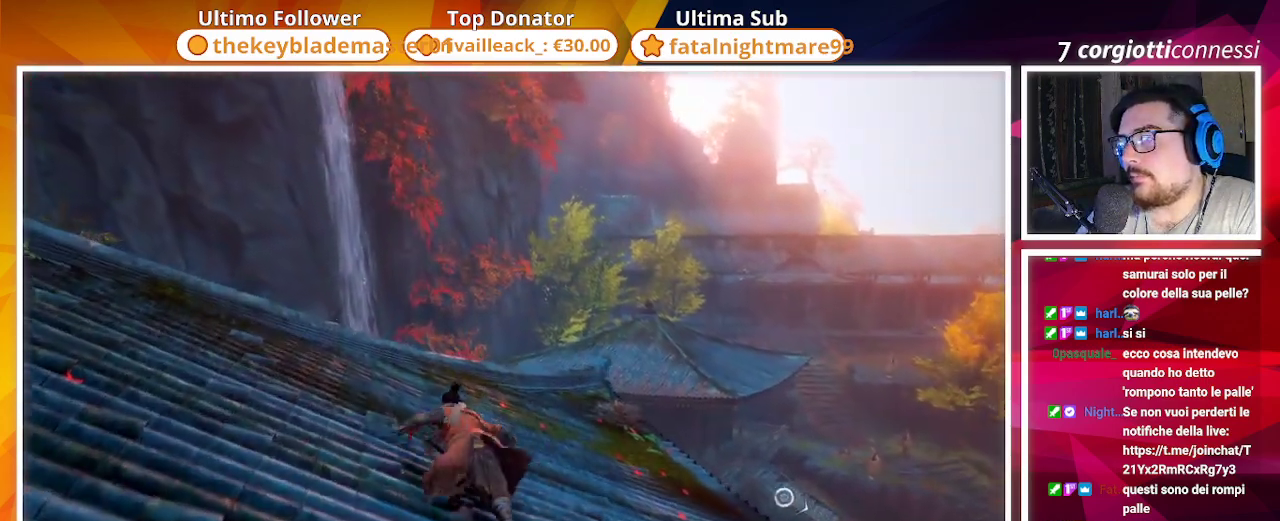
{"buttons": [], "left_stick": "center", "right_stick": "center", "events": [[183, "right_stick", "right"], [367, "CIRCLE", "up"], [417, "right_stick", "center"], [483, "left_stick", "center"]]}
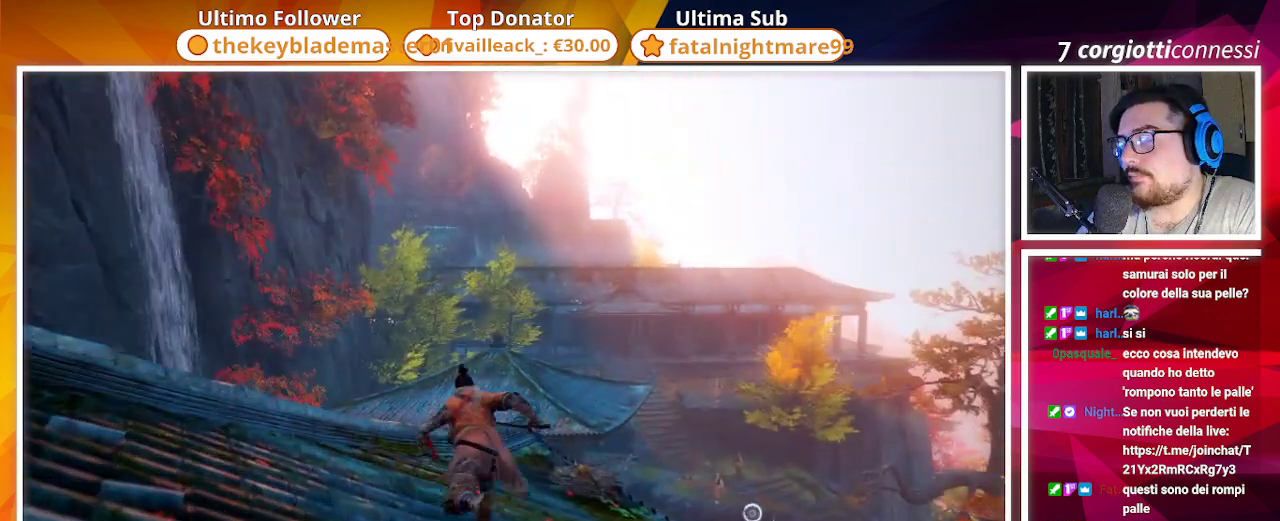
{"buttons": [], "left_stick": "center", "right_stick": "center", "events": [[33, "right_stick", "up"], [250, "right_stick", "center"]]}
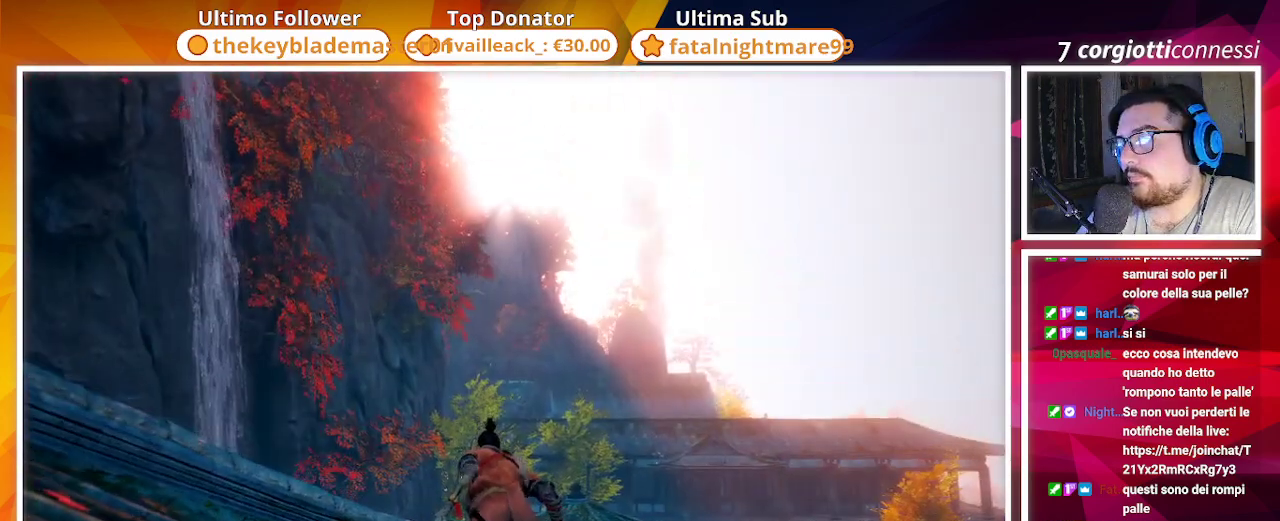
{"buttons": [], "left_stick": "center", "right_stick": "down", "events": [[483, "right_stick", "down"]]}
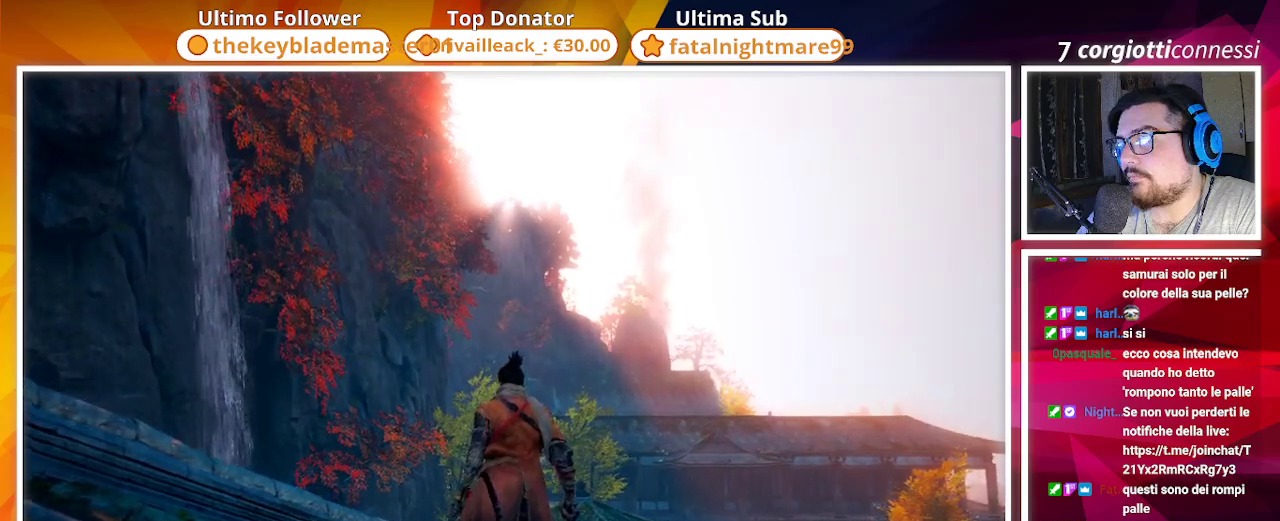
{"buttons": [], "left_stick": "center", "right_stick": "center", "events": [[133, "right_stick", "center"]]}
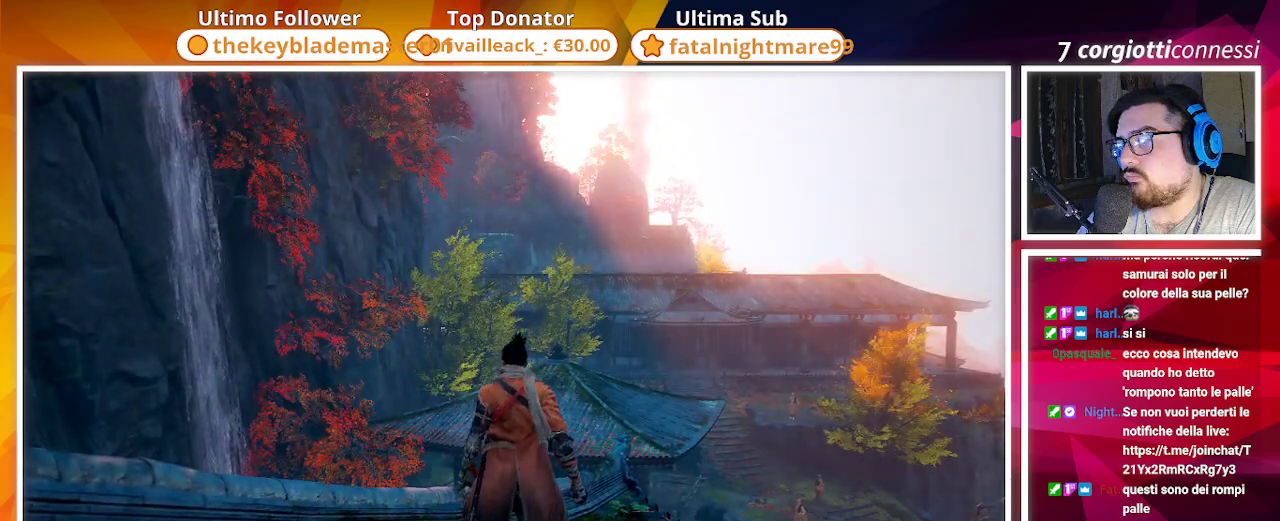
{"buttons": [], "left_stick": "center", "right_stick": "center", "events": [[50, "right_stick", "up"], [383, "right_stick", "center"]]}
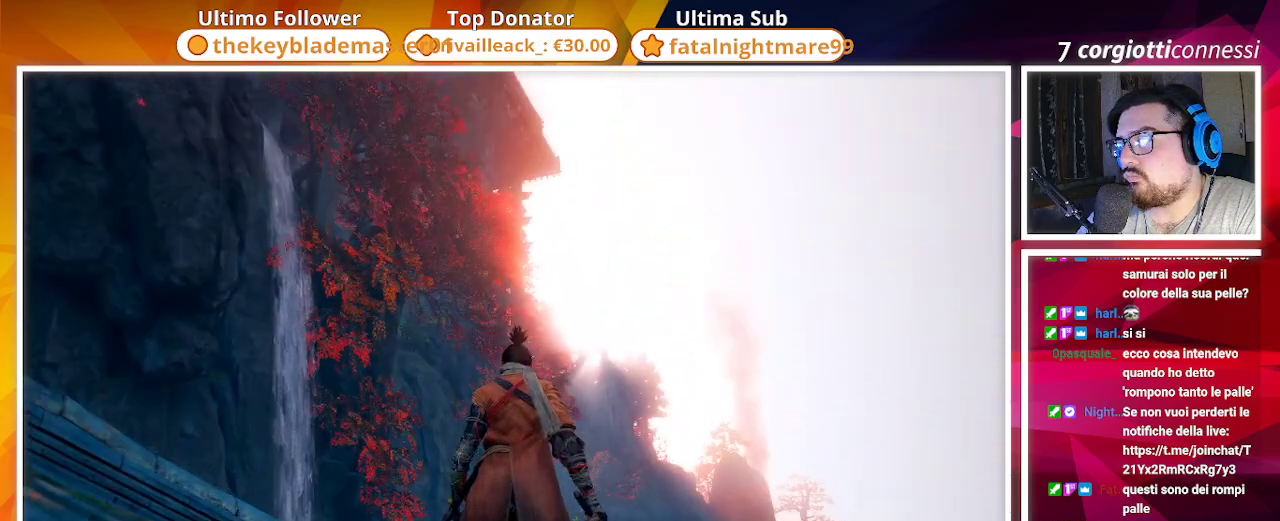
{"buttons": [], "left_stick": "center", "right_stick": "up", "events": [[367, "right_stick", "up"]]}
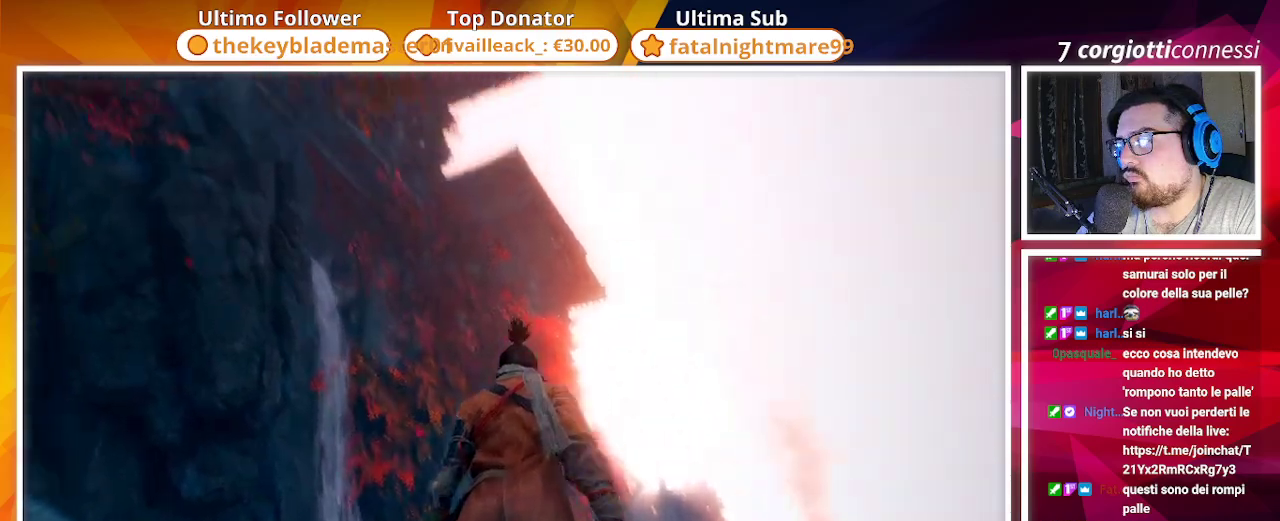
{"buttons": [], "left_stick": "center", "right_stick": "up-left", "events": [[200, "right_stick", "center"], [450, "right_stick", "up-left"]]}
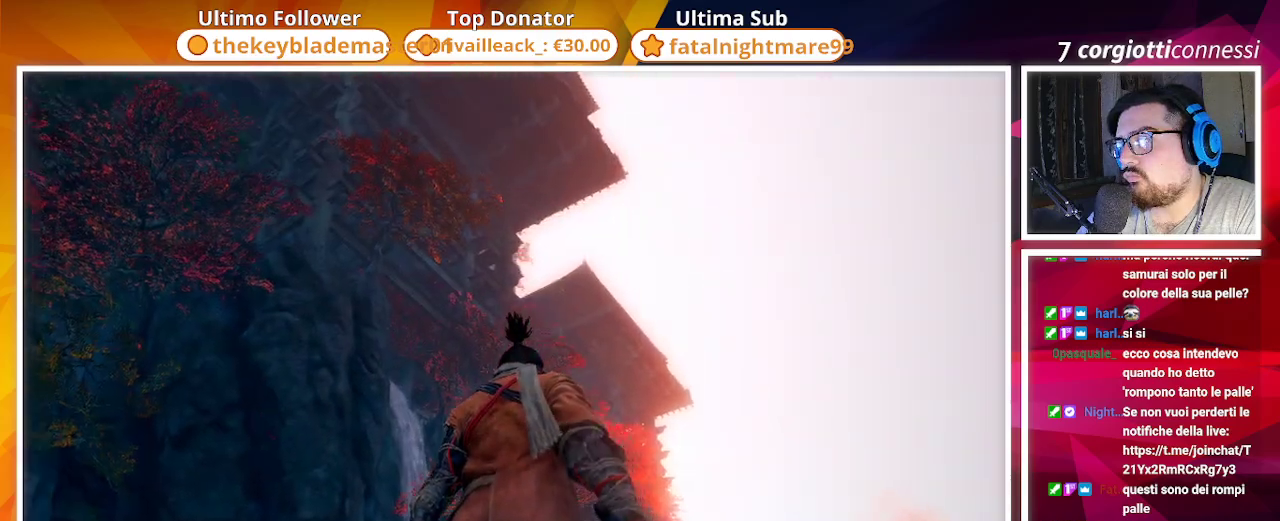
{"buttons": [], "left_stick": "center", "right_stick": "center", "events": [[317, "right_stick", "center"]]}
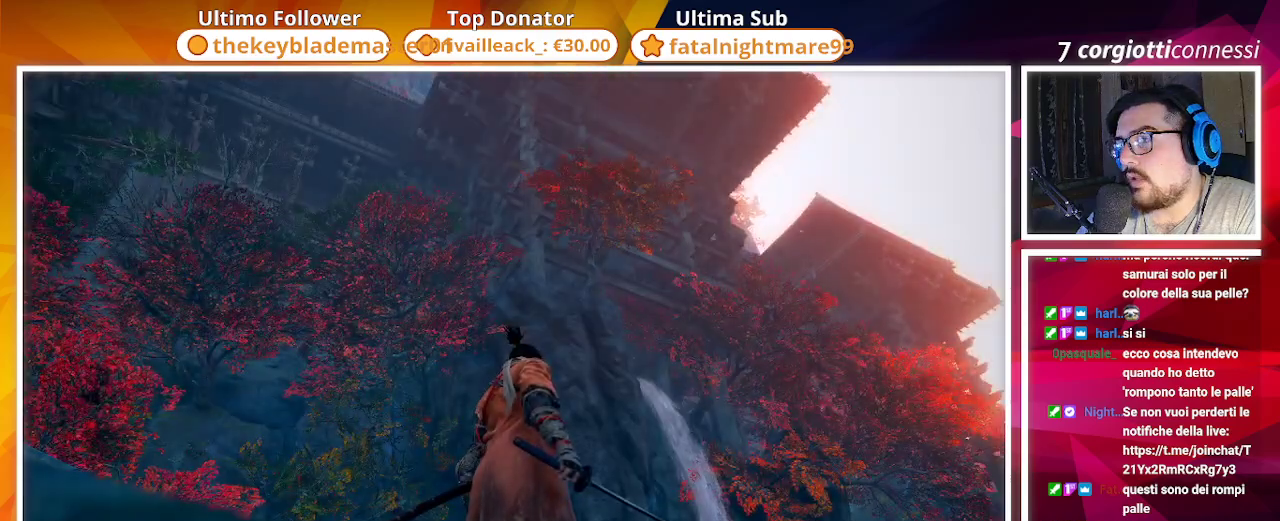
{"buttons": [], "left_stick": "center", "right_stick": "center", "events": []}
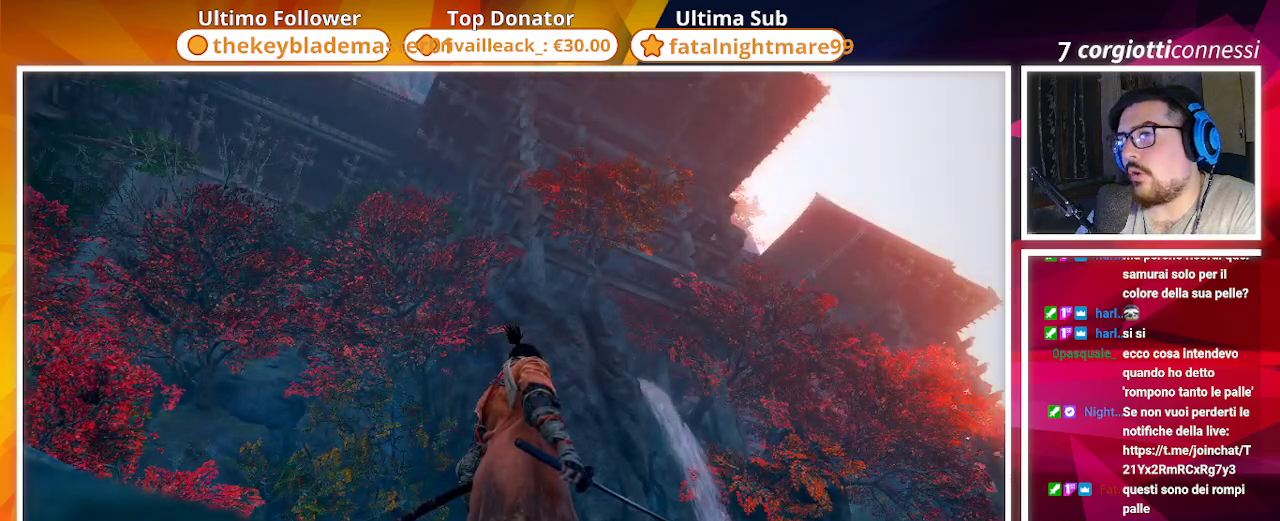
{"buttons": [], "left_stick": "center", "right_stick": "center", "events": [[133, "right_stick", "left"], [400, "right_stick", "center"]]}
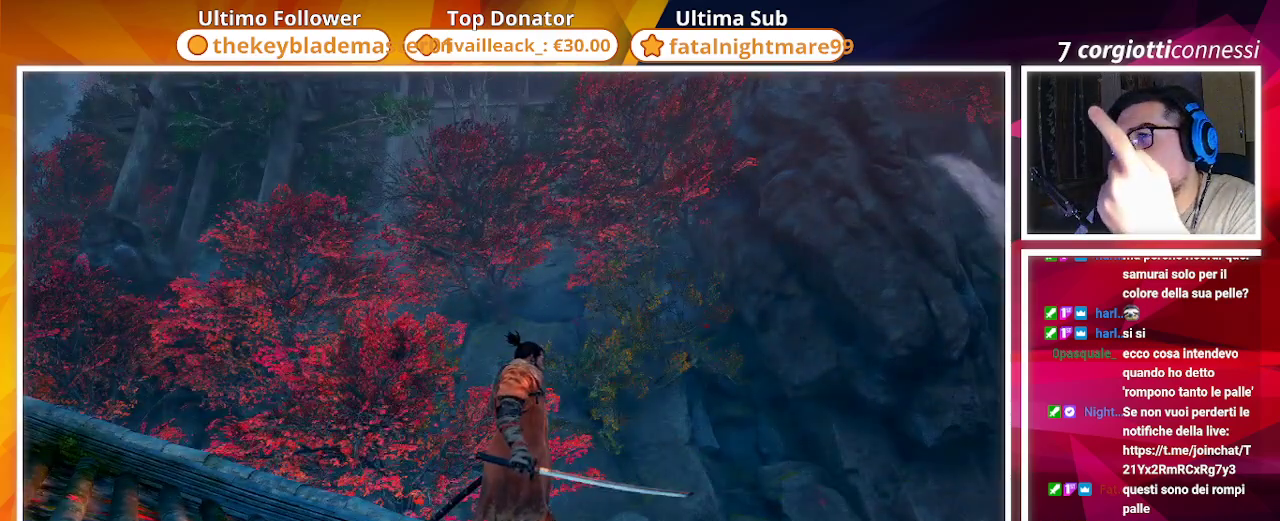
{"buttons": [], "left_stick": "center", "right_stick": "center", "events": [[267, "right_stick", "up-left"], [450, "right_stick", "center"]]}
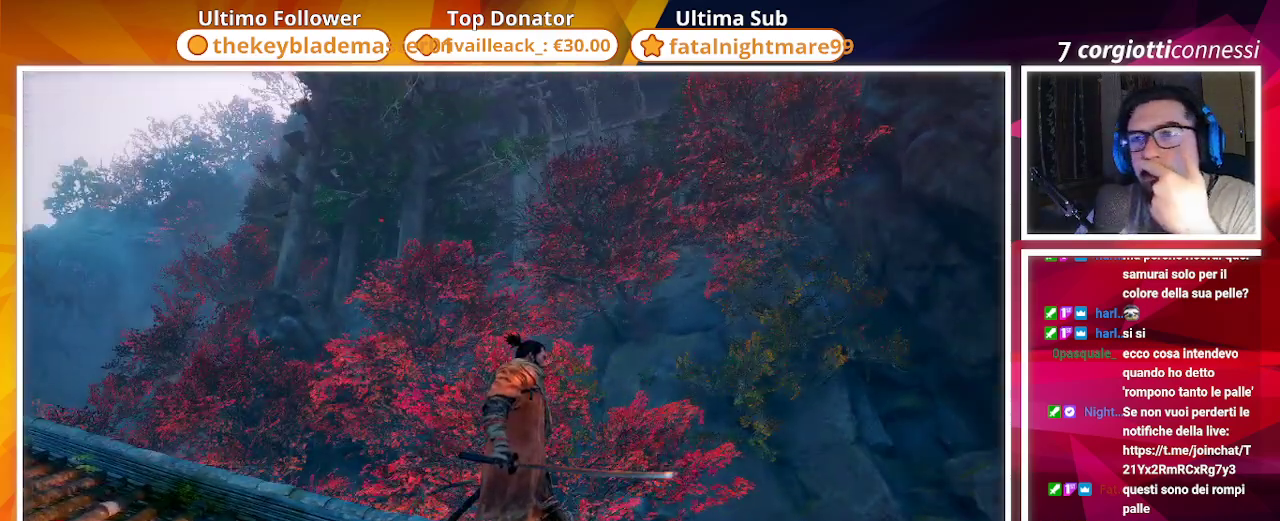
{"buttons": [], "left_stick": "center", "right_stick": "down-right", "events": [[200, "right_stick", "down-right"]]}
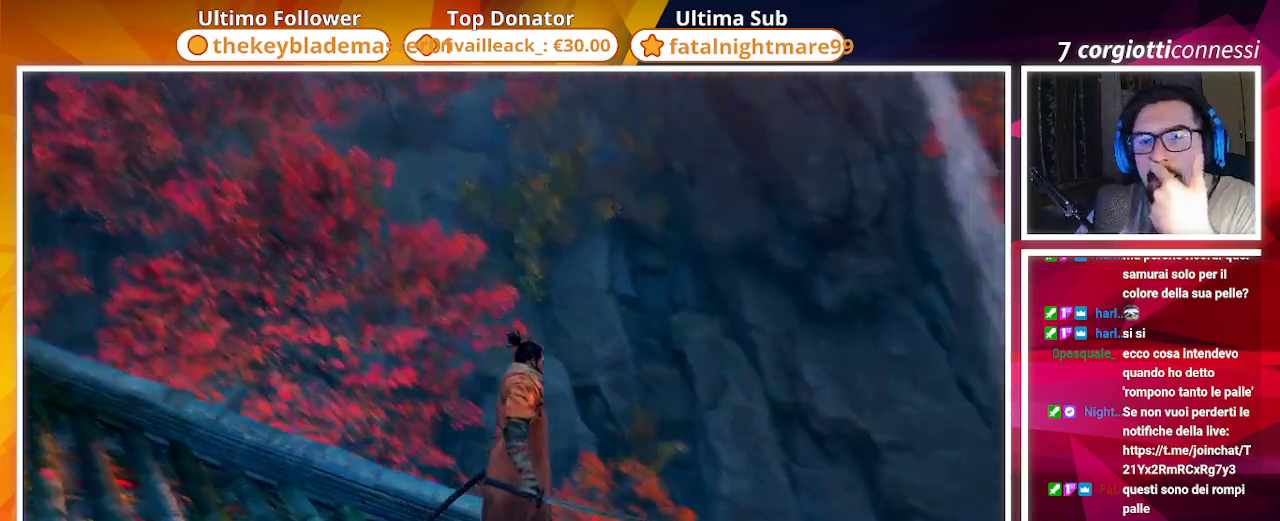
{"buttons": [], "left_stick": "center", "right_stick": "down-right", "events": []}
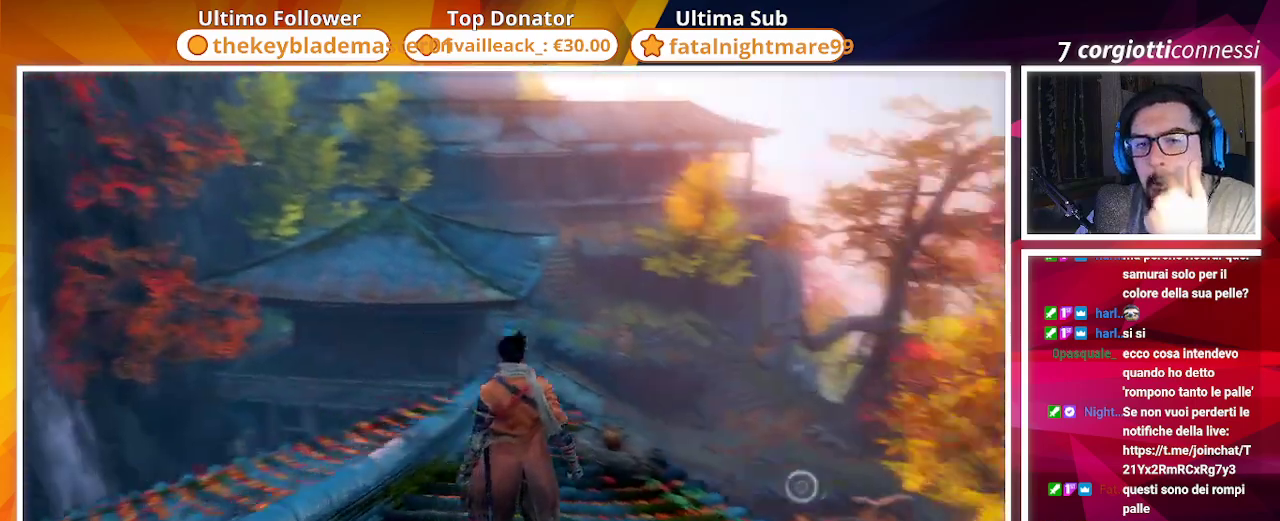
{"buttons": [], "left_stick": "center", "right_stick": "down", "events": [[50, "right_stick", "center"], [300, "right_stick", "down"]]}
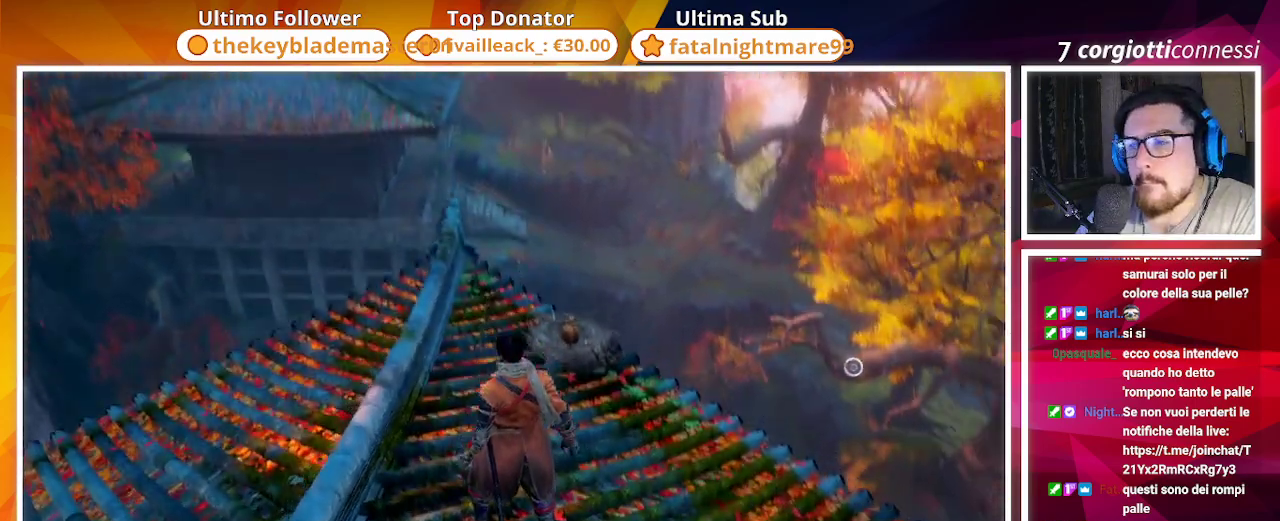
{"buttons": ["CIRCLE"], "left_stick": "up", "right_stick": "center", "events": [[50, "left_stick", "up-left"], [83, "CIRCLE", "down"], [83, "right_stick", "center"], [317, "right_stick", "down"], [433, "left_stick", "up"], [483, "right_stick", "center"]]}
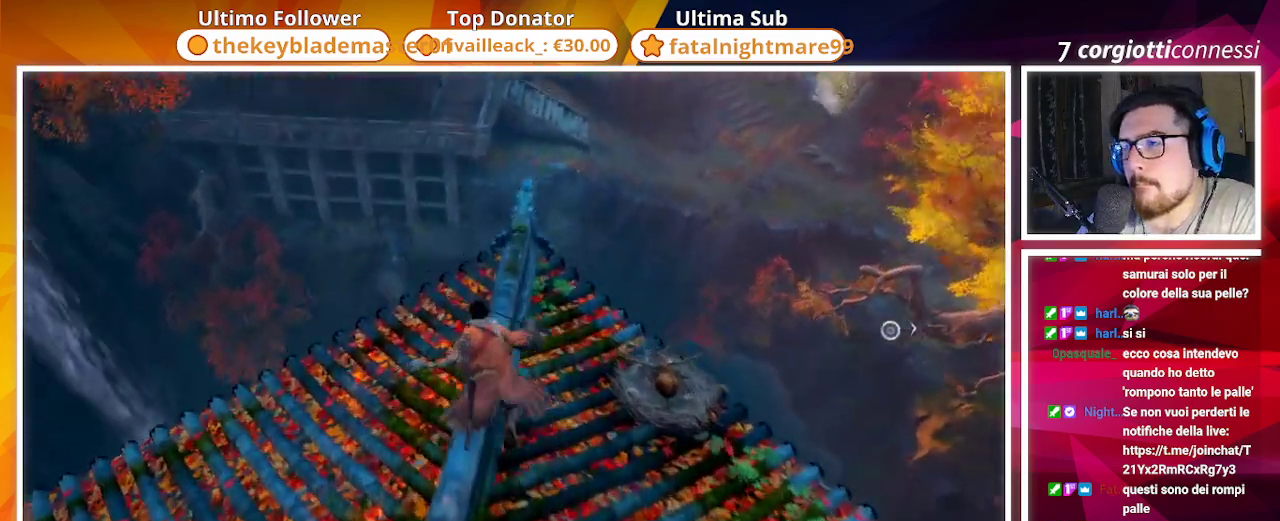
{"buttons": ["CROSS", "CIRCLE"], "left_stick": "up", "right_stick": "center", "events": [[417, "CROSS", "down"]]}
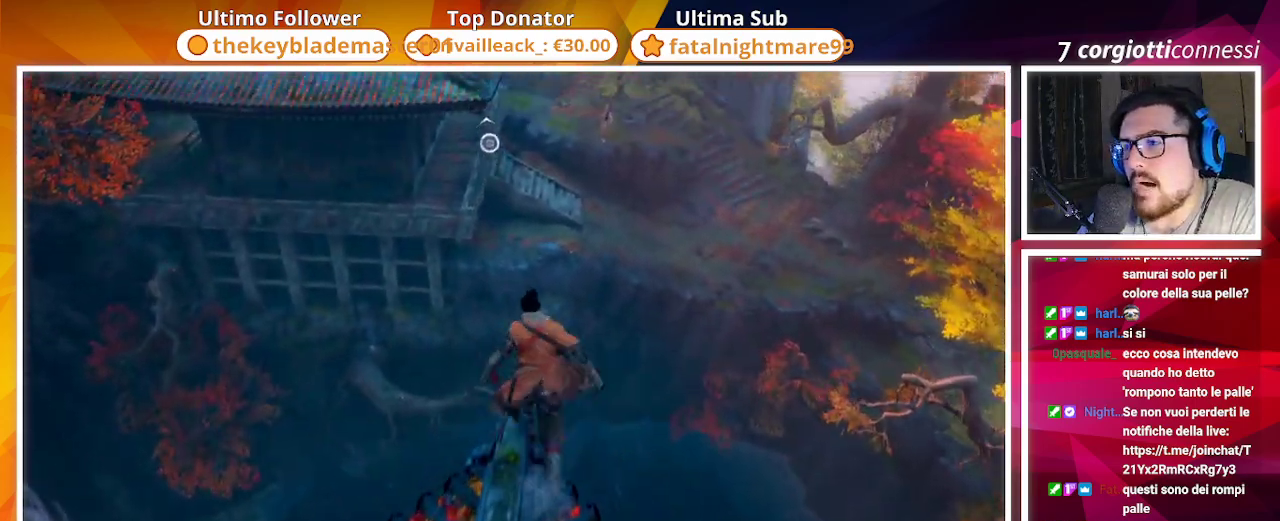
{"buttons": ["CROSS", "CIRCLE"], "left_stick": "up", "right_stick": "center", "events": []}
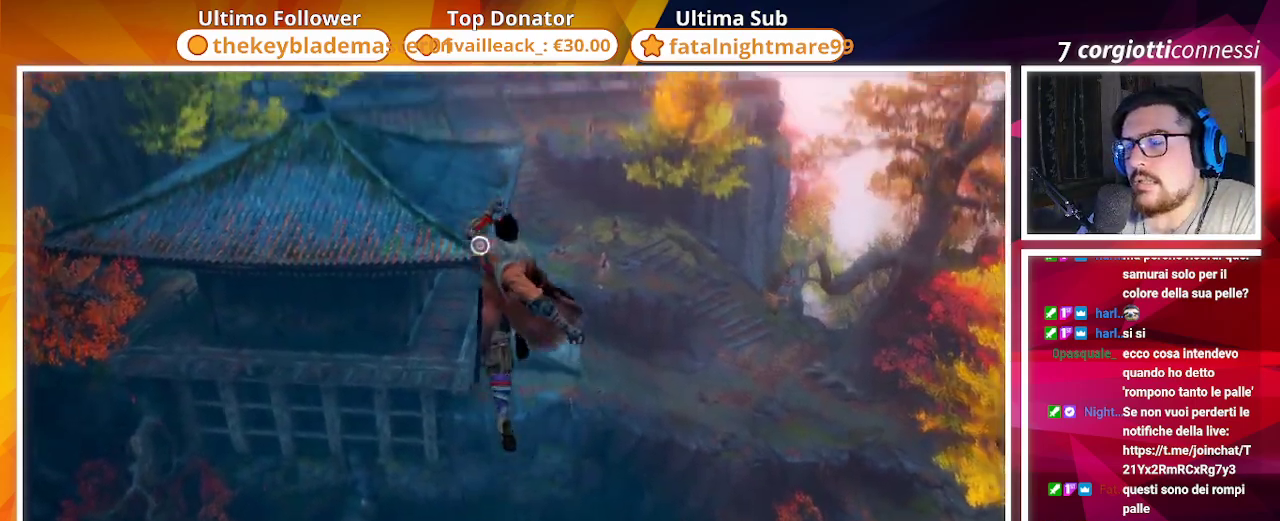
{"buttons": ["L2"], "left_stick": "up", "right_stick": "center", "events": [[267, "CROSS", "up"], [267, "L2", "down"], [333, "CIRCLE", "up"], [383, "L2", "up"], [483, "L2", "down"]]}
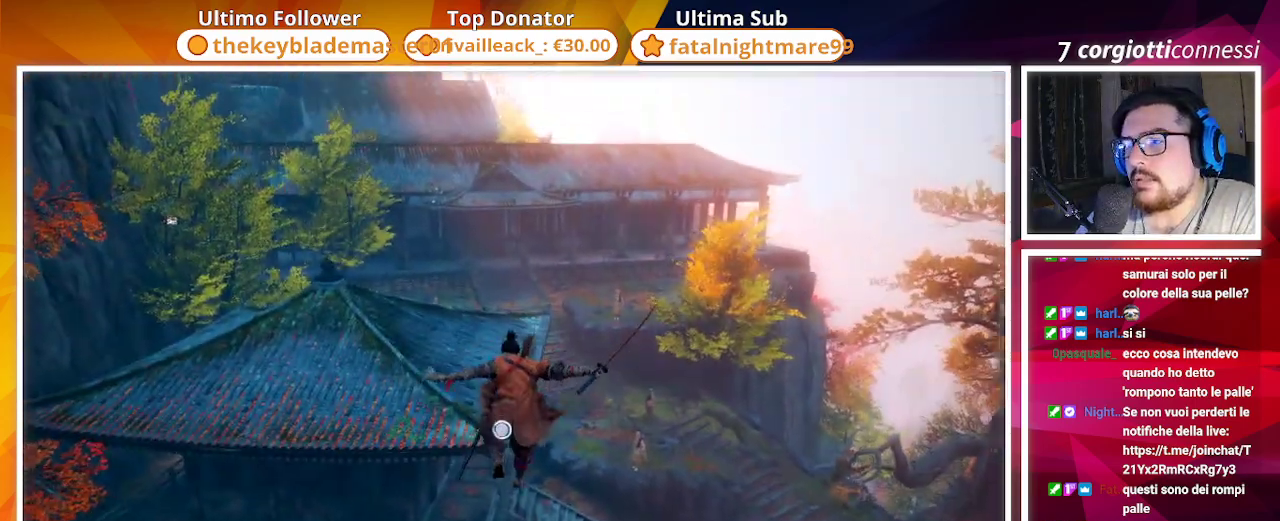
{"buttons": [], "left_stick": "up", "right_stick": "up-left", "events": [[117, "L2", "up"], [200, "L2", "down"], [267, "L2", "up"], [383, "L2", "down"], [417, "right_stick", "up-left"], [483, "L2", "up"]]}
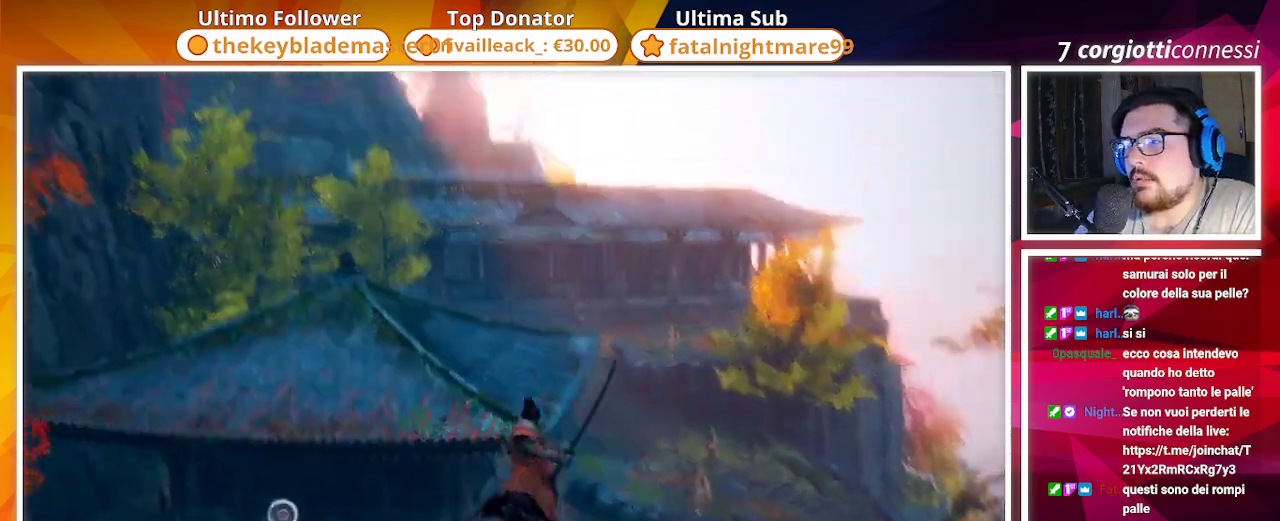
{"buttons": [], "left_stick": "up", "right_stick": "center", "events": [[83, "right_stick", "center"]]}
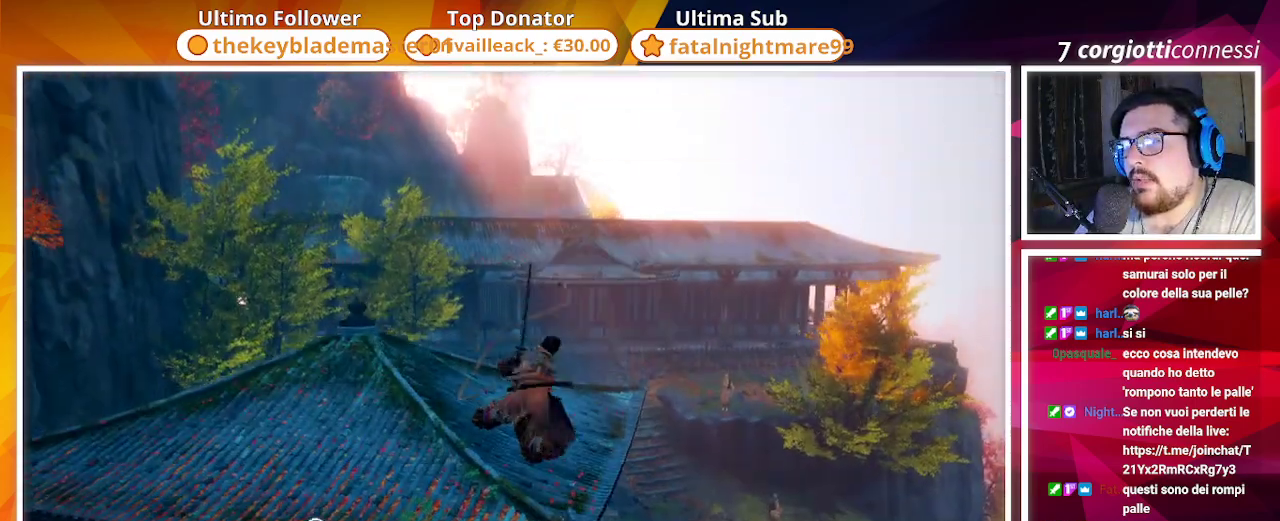
{"buttons": ["CIRCLE"], "left_stick": "up", "right_stick": "up", "events": [[400, "CIRCLE", "down"], [400, "right_stick", "up"]]}